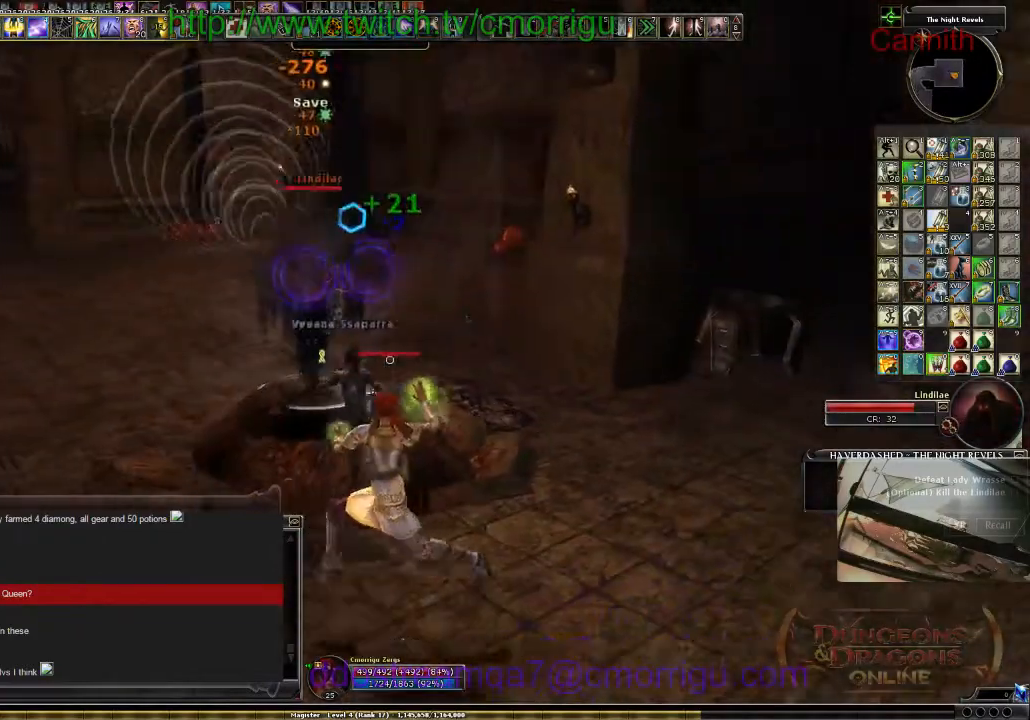
Gameplay with keyboard; each line is a JSON object with the keys held at the frame after it. "events" lists presses ("down") and releases ("up") of ".", "/", "0", "1", "2", "3", "4", "5", "6", "7", "8", "9", "a", "b", "backslash", "backspace", "c", "caps_lock", "comma", "ctrl_l", "ctrl_r", "d", "e", "equals", "escape", "f", "f1", "f10", "f11", "f12", "f2", "f3", "f4", "f5", "f6", "f7", "f8", "f9", "g", "h", "i", "j", "k", "l", "lbracket", "m", "minus", "n", "o", "p", "q", "quote", "r", "rbracket", "return", "s", "semicolon", "shift_l", "shift_r", "space", "t", "tab", "tilde", "u", "v", "w", "x", "y" and "z" between this image and that frame as [ms after this image, input, new state], when the widget could be followed in between. No other keys are recorded. Mouse input is not recorded.
{"keys": ["a", "s"], "events": [[67, "s", "down"]]}
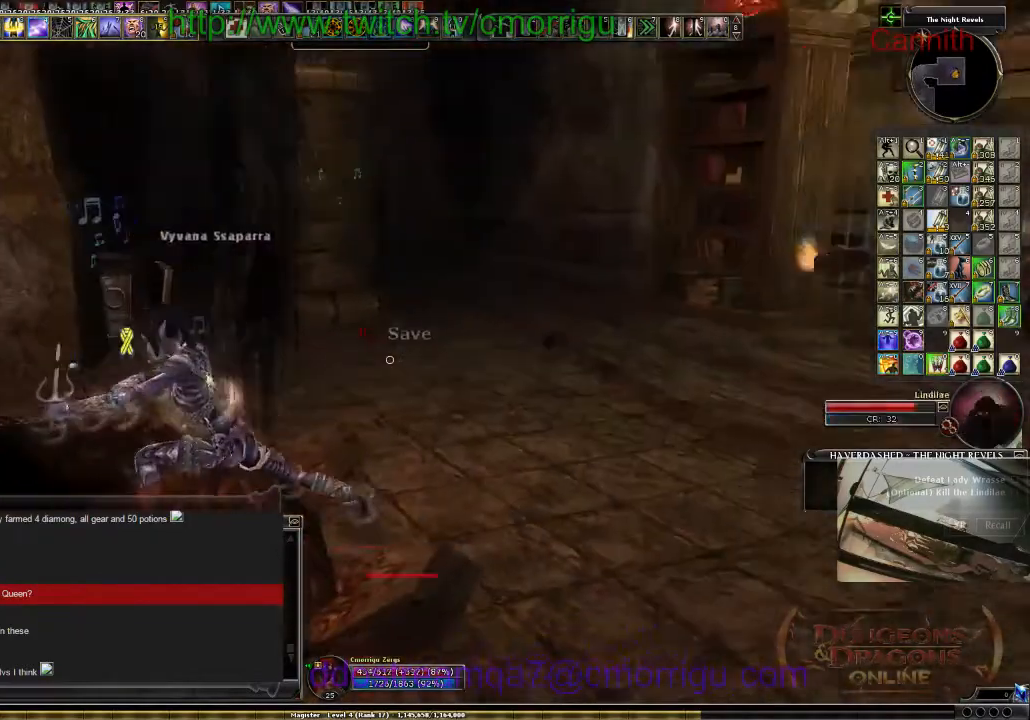
{"keys": ["a", "s"], "events": []}
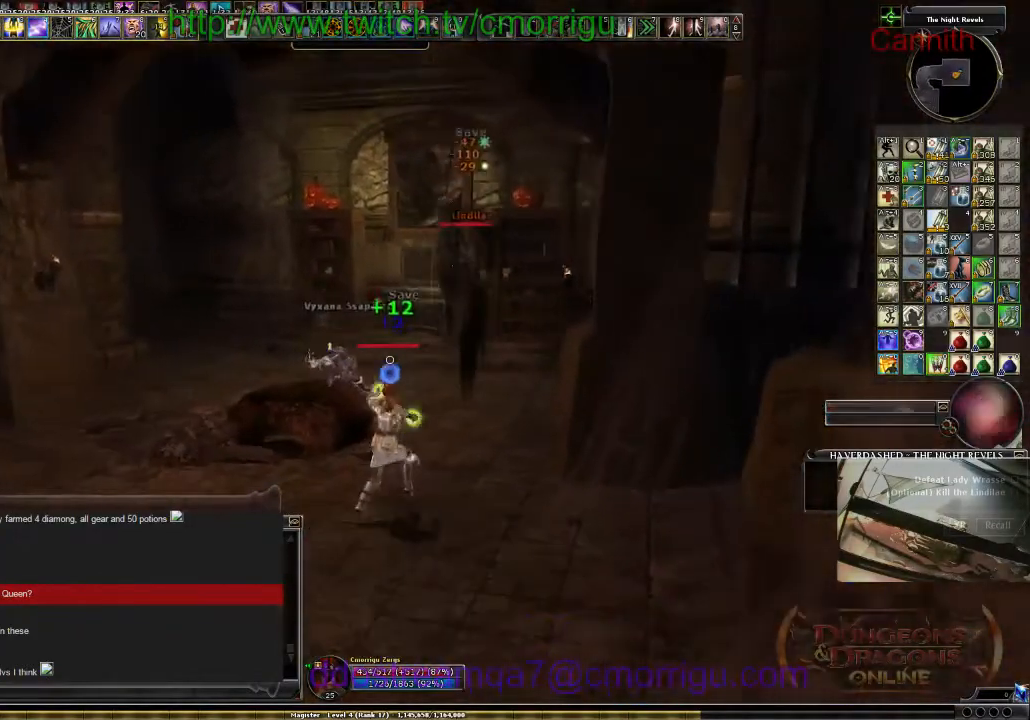
{"keys": ["s"], "events": [[34, "a", "up"]]}
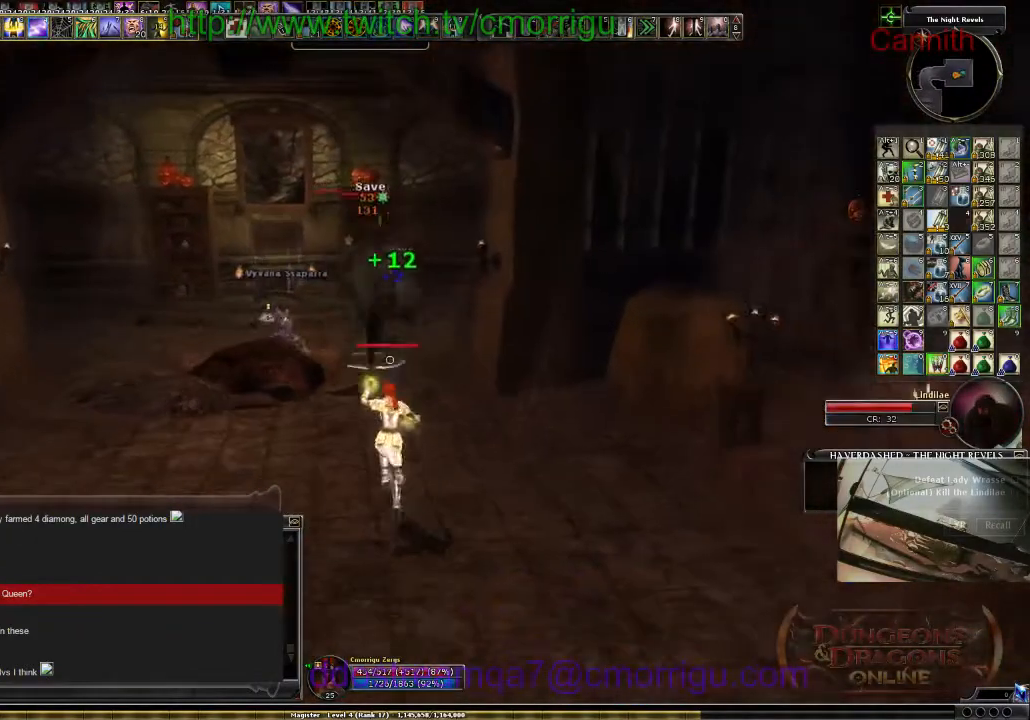
{"keys": ["a"], "events": [[267, "a", "down"], [434, "s", "up"]]}
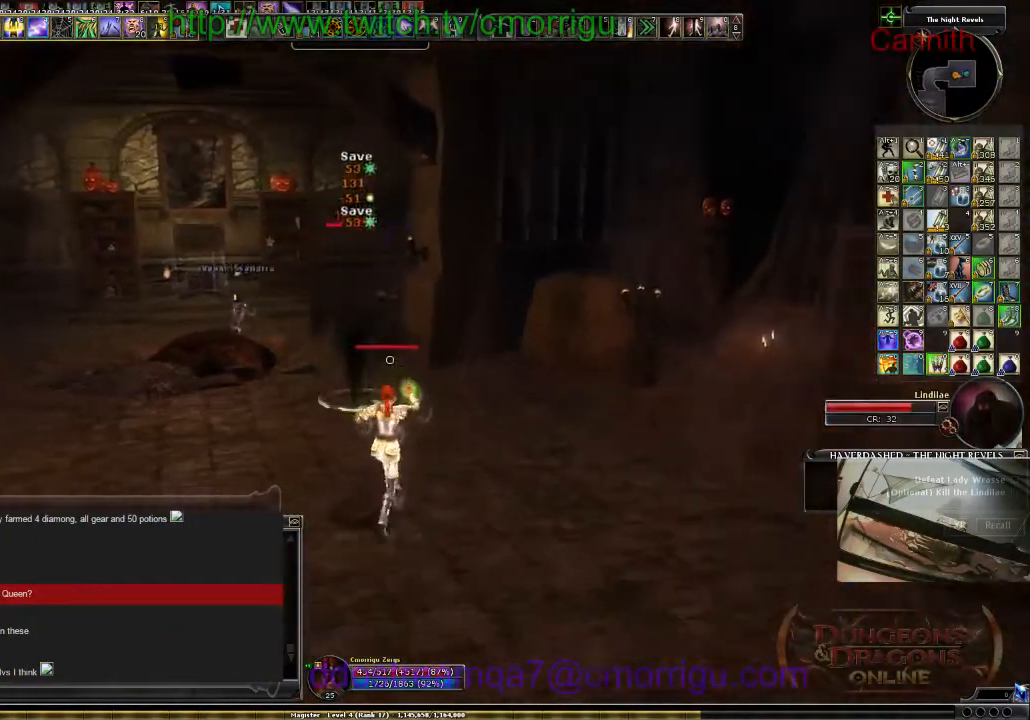
{"keys": ["a"], "events": []}
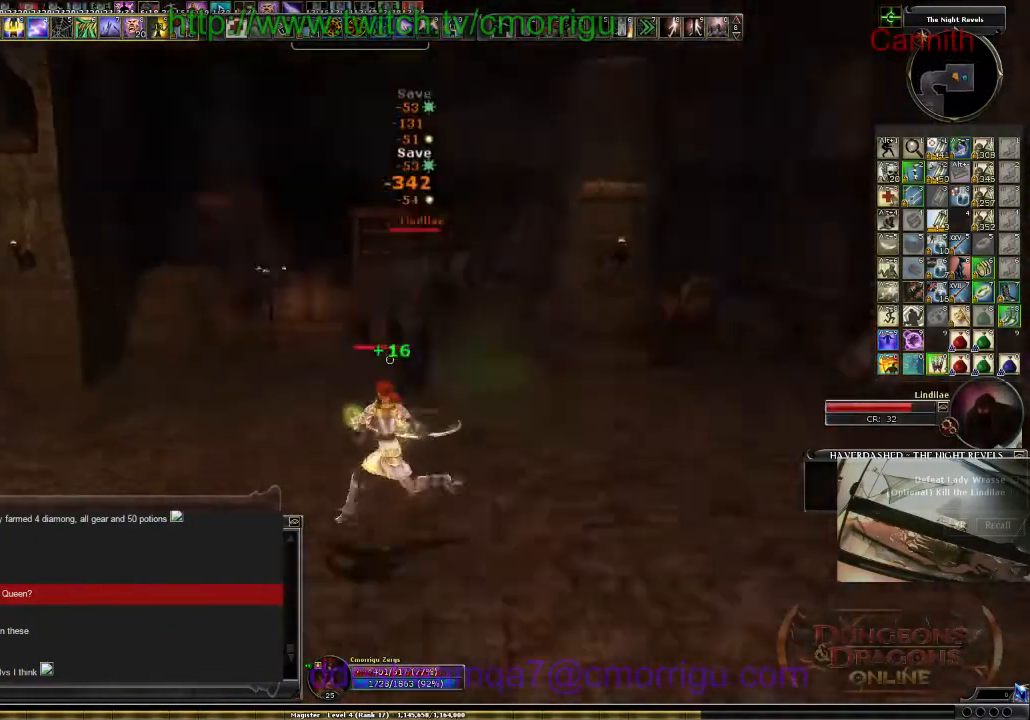
{"keys": ["s"], "events": [[167, "s", "down"], [234, "a", "up"]]}
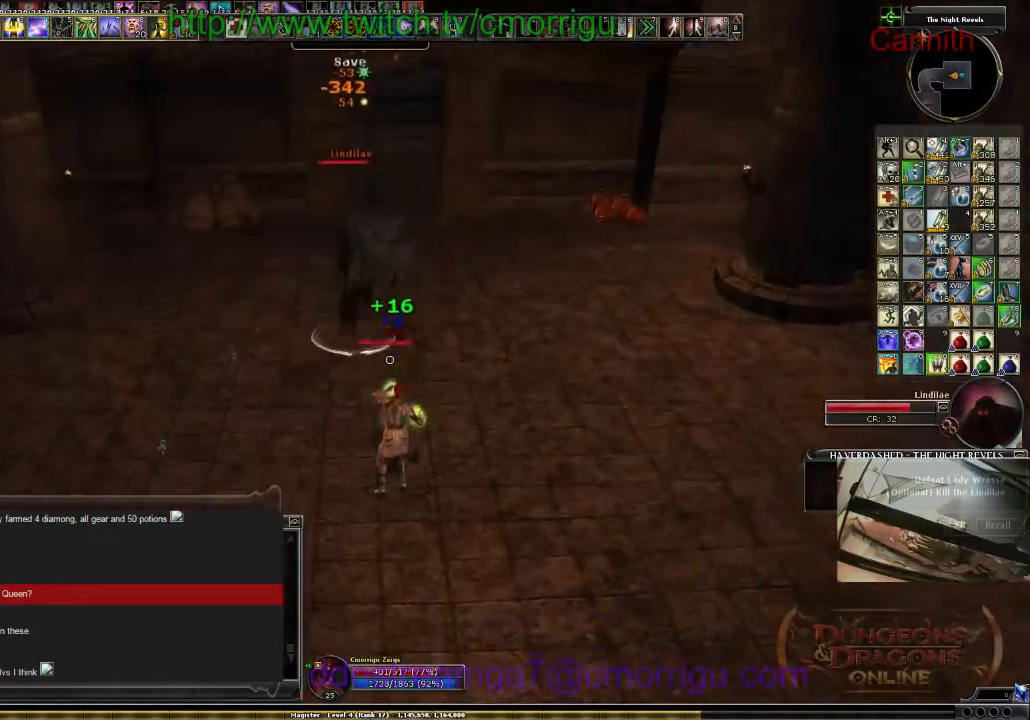
{"keys": ["d", "s"], "events": [[267, "d", "down"]]}
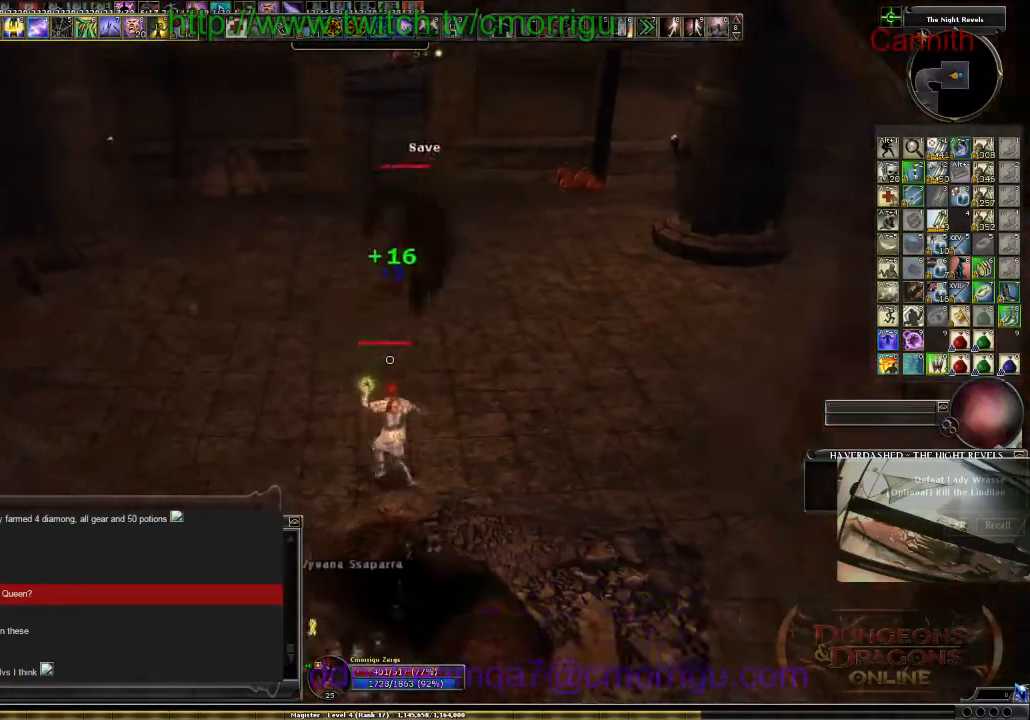
{"keys": ["s"], "events": [[134, "d", "up"]]}
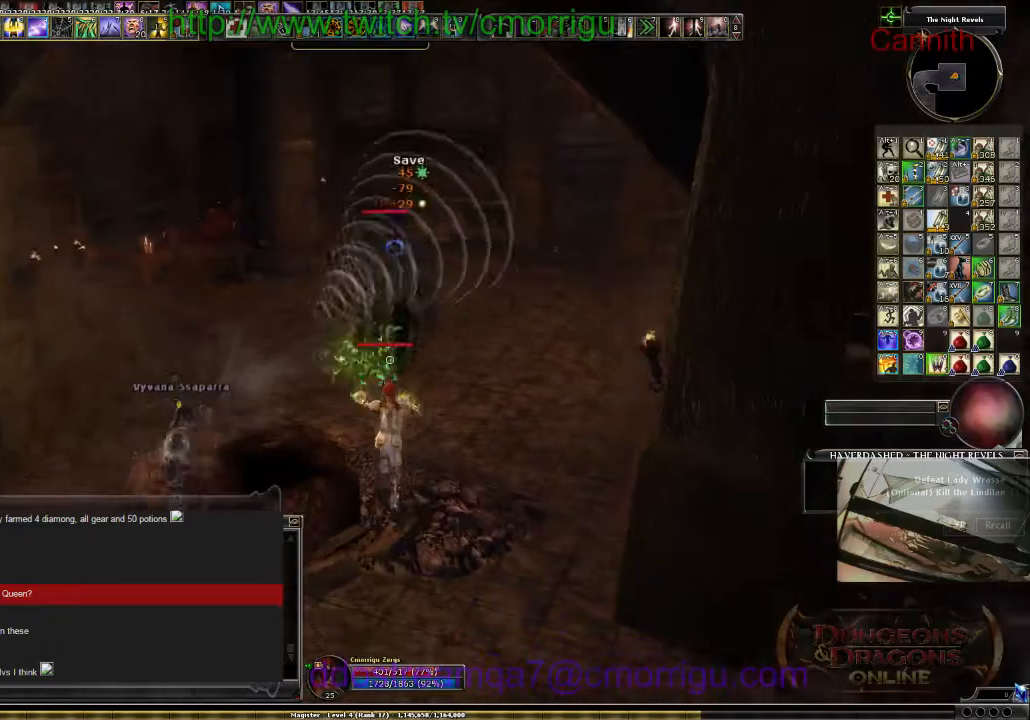
{"keys": ["a", "s"], "events": [[267, "a", "down"]]}
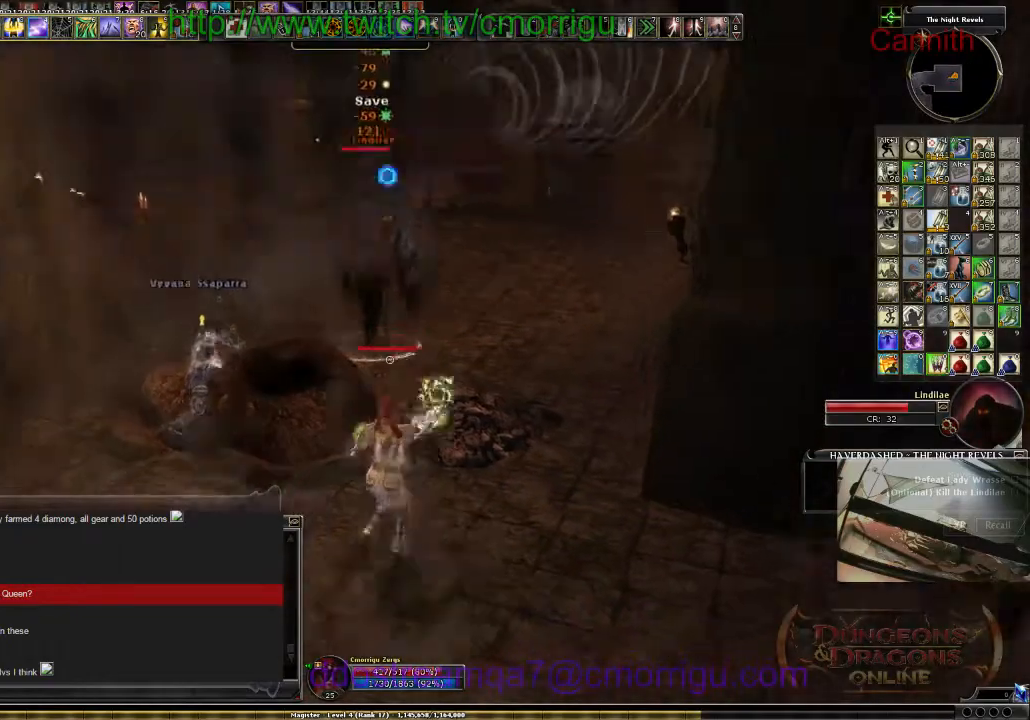
{"keys": ["a"], "events": [[334, "s", "up"]]}
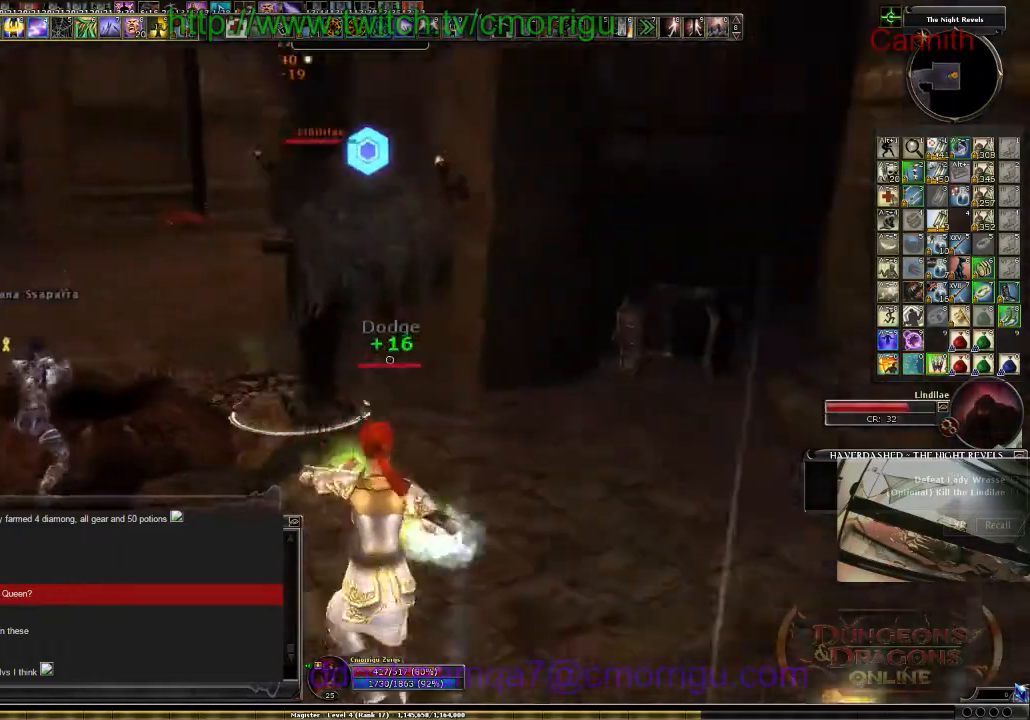
{"keys": ["a", "s"], "events": [[367, "s", "down"]]}
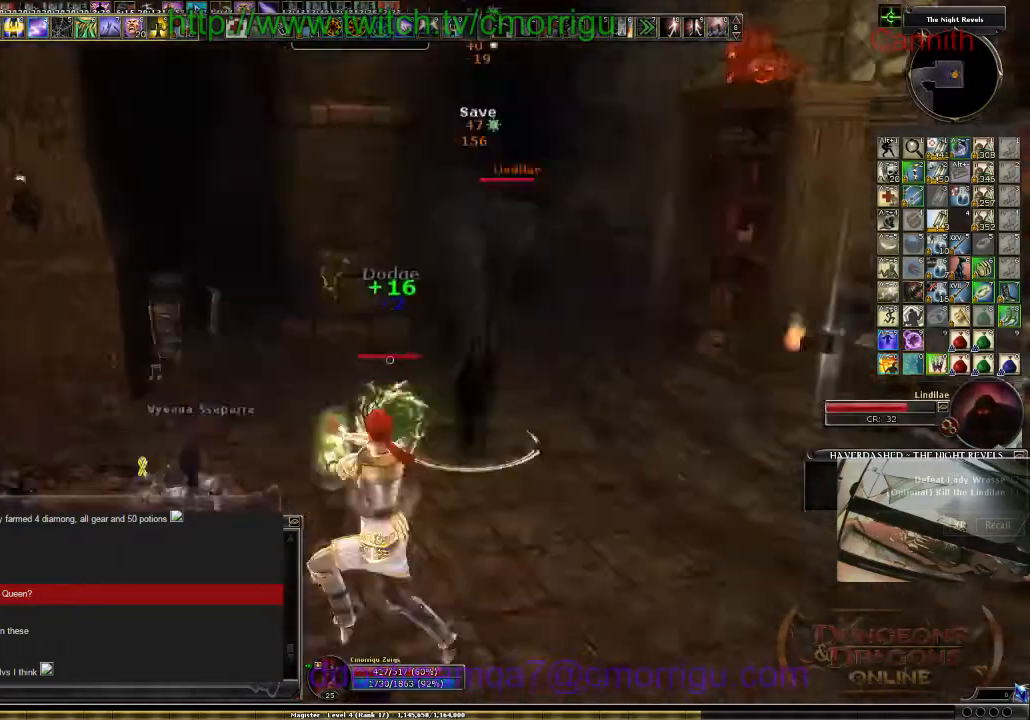
{"keys": ["s"], "events": [[367, "a", "up"]]}
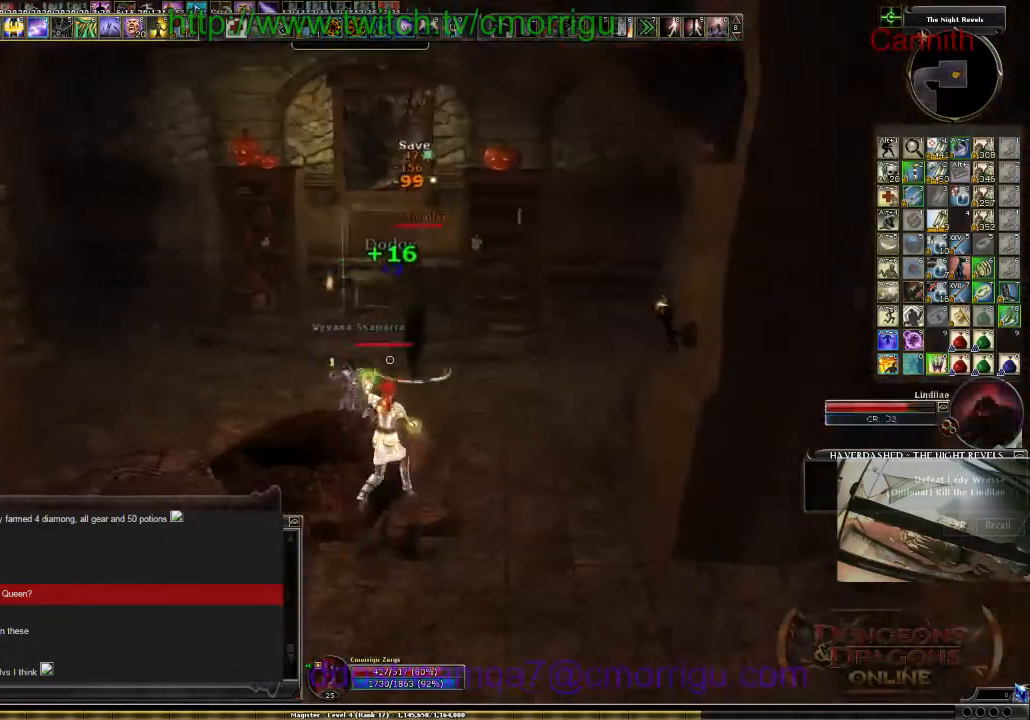
{"keys": ["s"], "events": []}
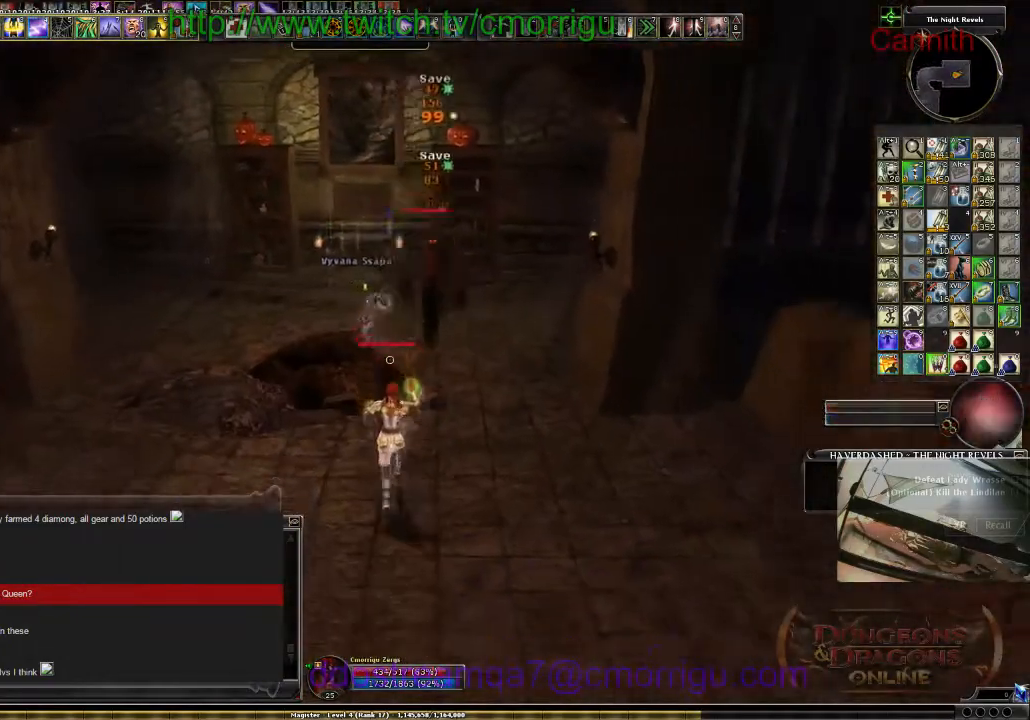
{"keys": ["s"], "events": []}
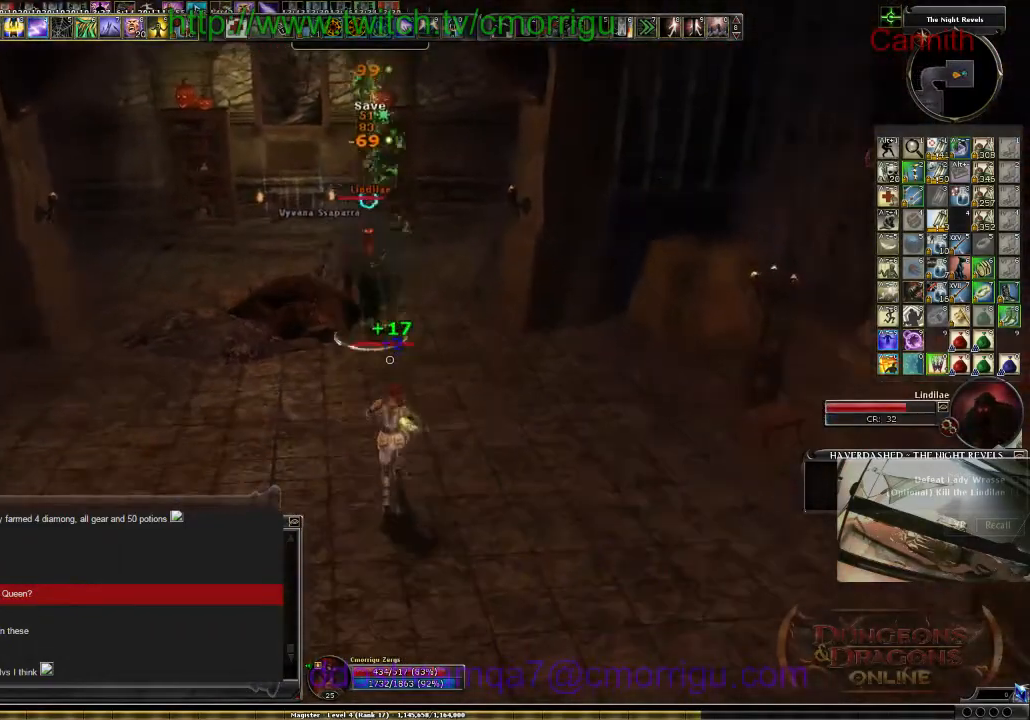
{"keys": ["a", "s"], "events": [[134, "a", "down"]]}
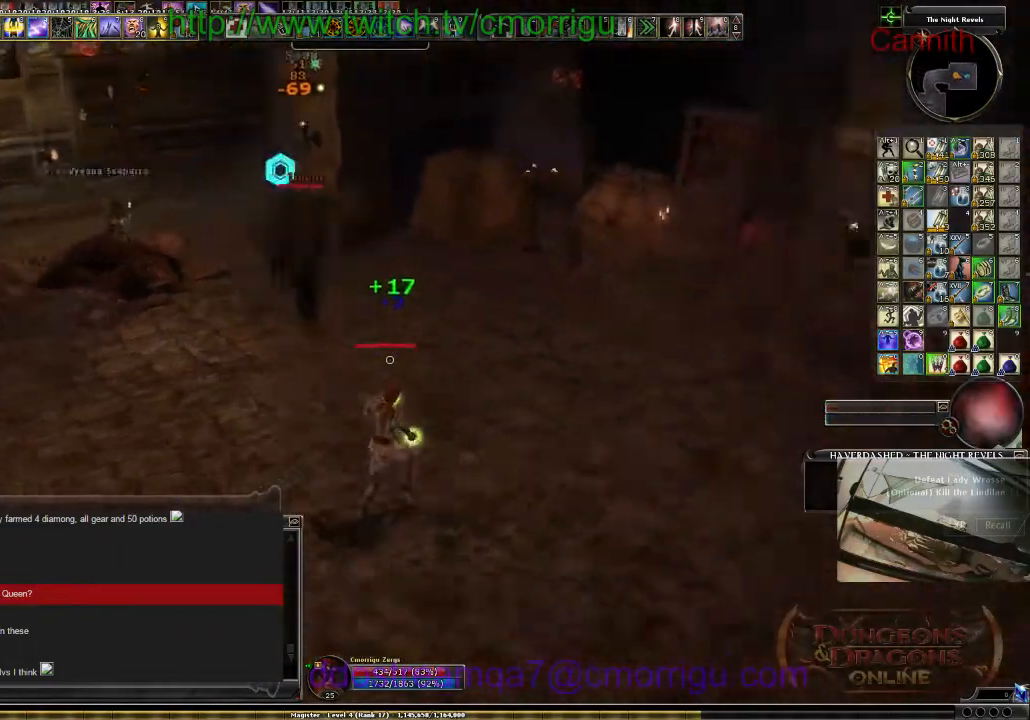
{"keys": ["a"], "events": [[400, "s", "up"]]}
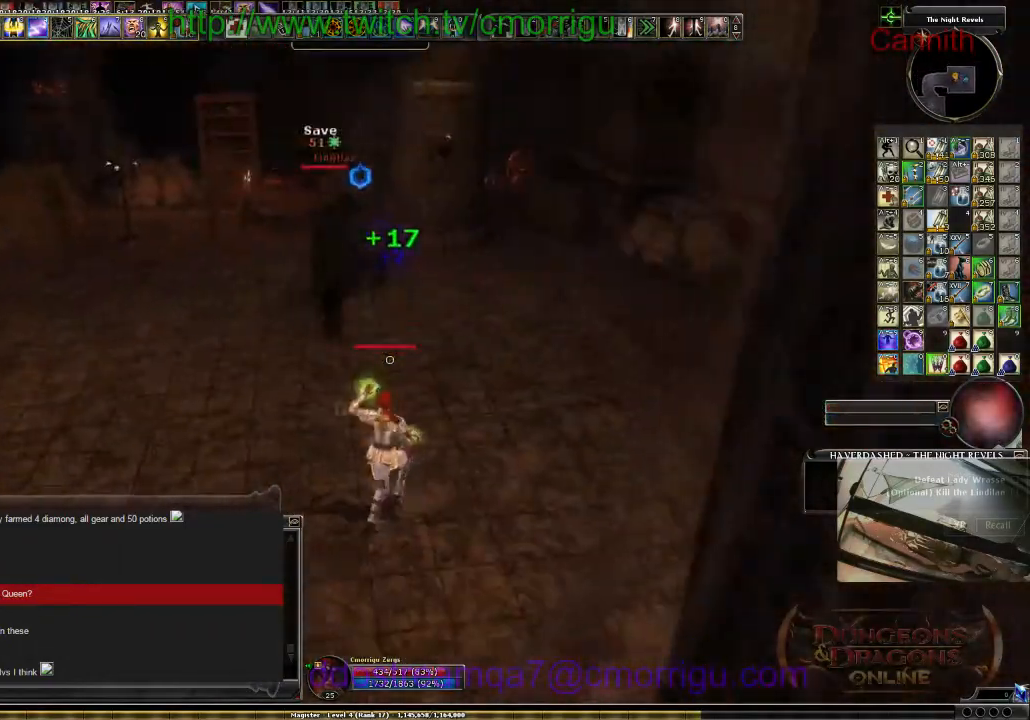
{"keys": ["a"], "events": [[300, "backspace", "down"], [500, "backspace", "up"]]}
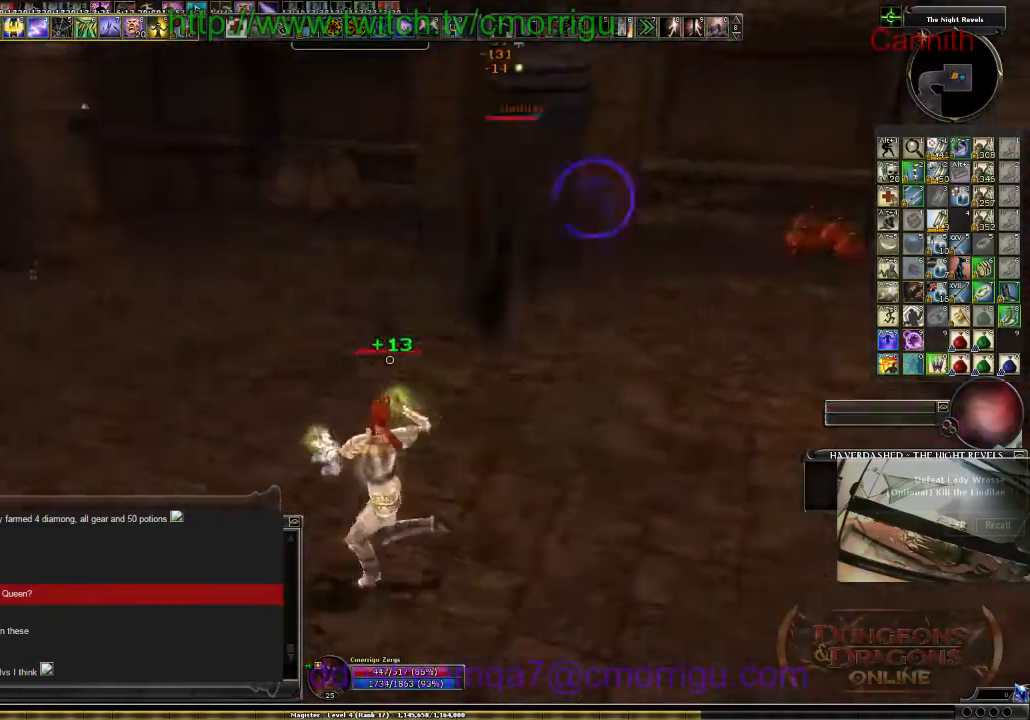
{"keys": ["a"], "events": [[267, "tab", "down"], [300, "tab", "up"]]}
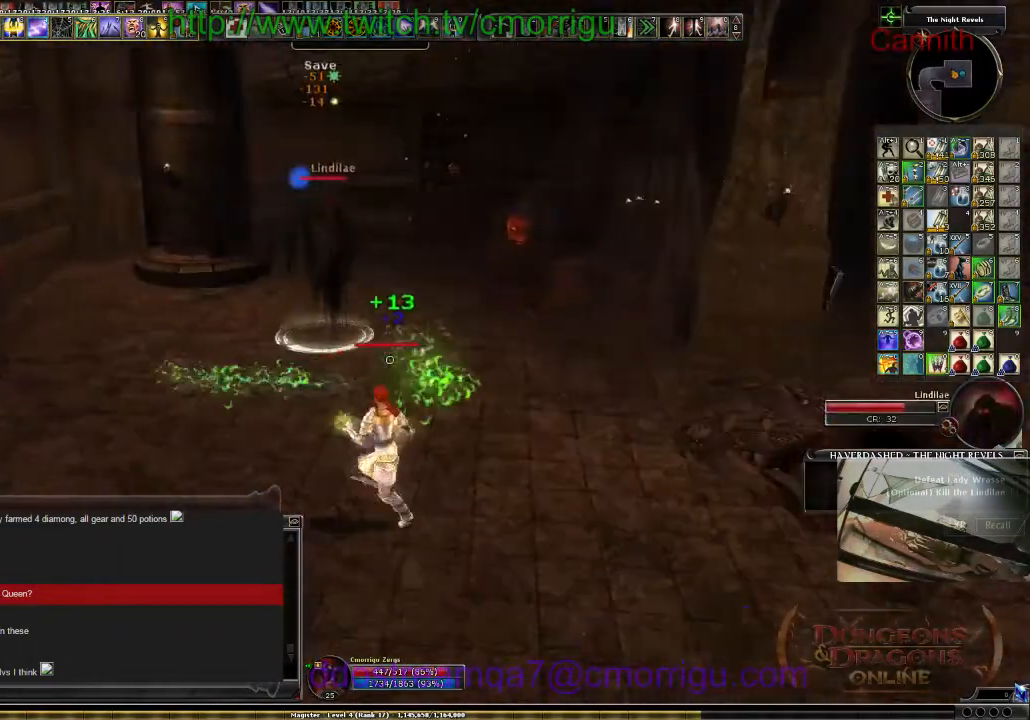
{"keys": ["a"], "events": [[100, "tab", "down"], [200, "tab", "up"]]}
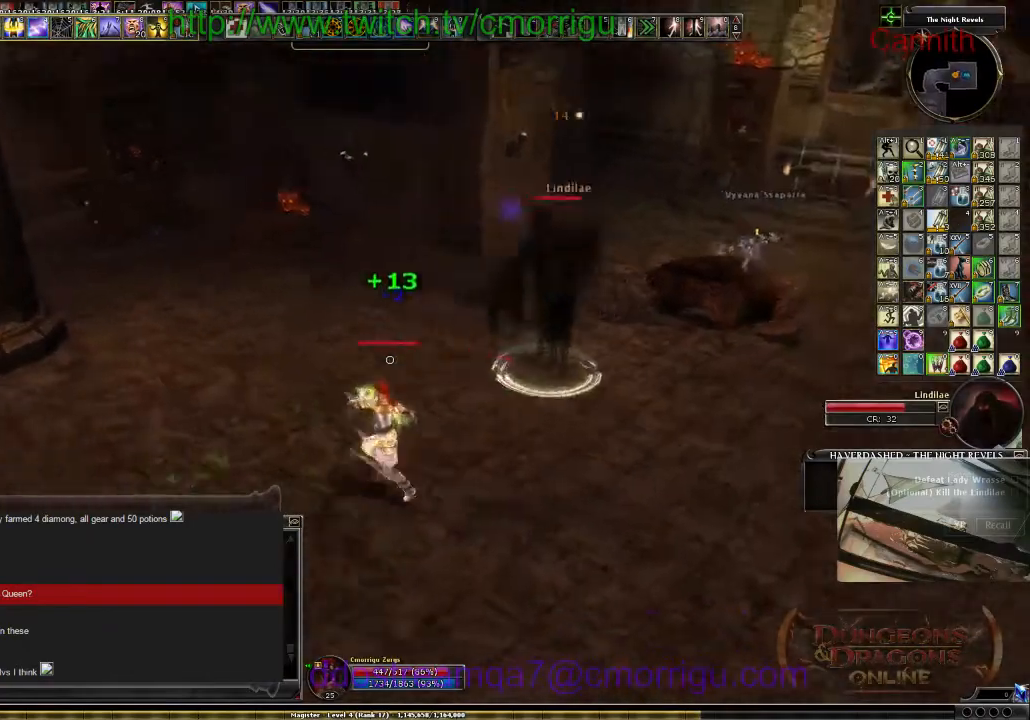
{"keys": ["a"], "events": []}
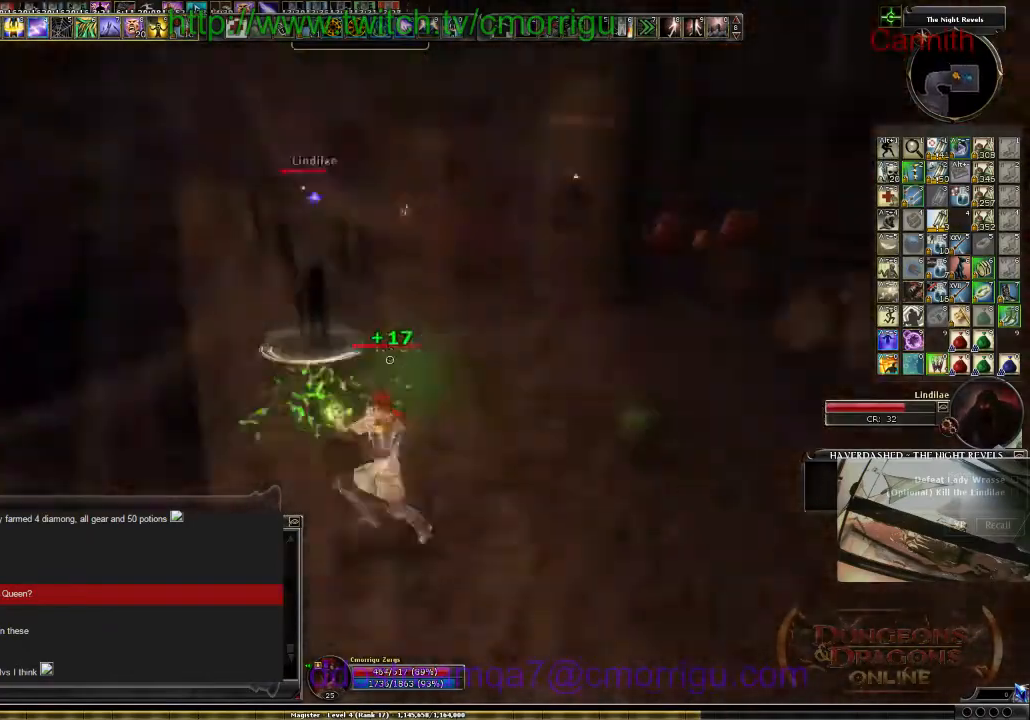
{"keys": ["a", "s"], "events": [[267, "s", "down"]]}
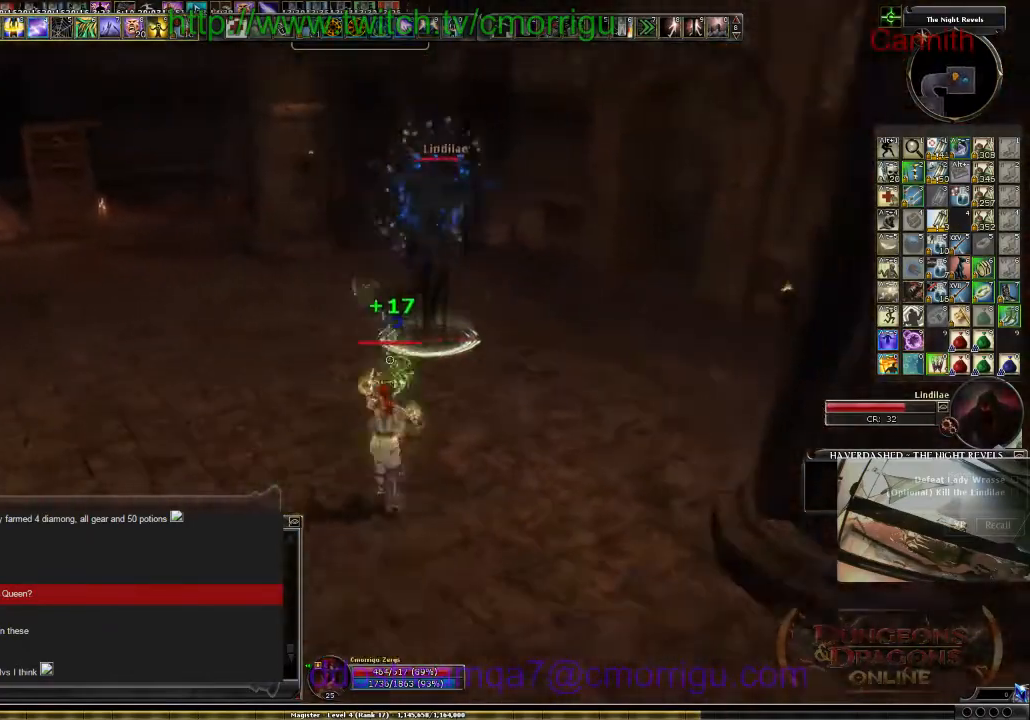
{"keys": ["s"], "events": [[300, "a", "up"]]}
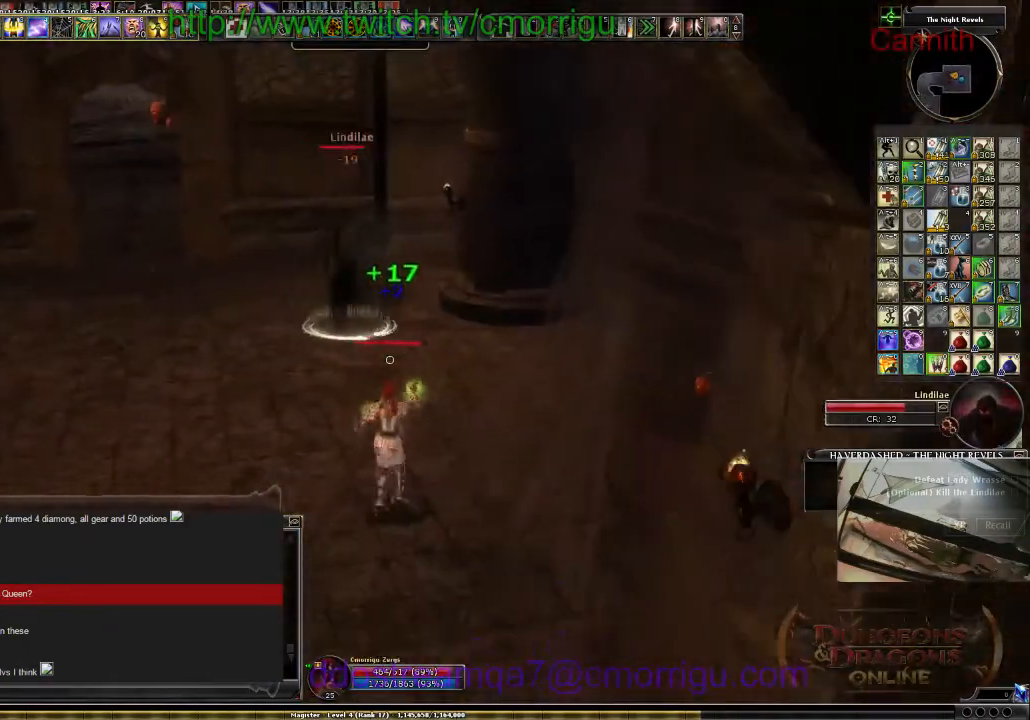
{"keys": ["s"], "events": []}
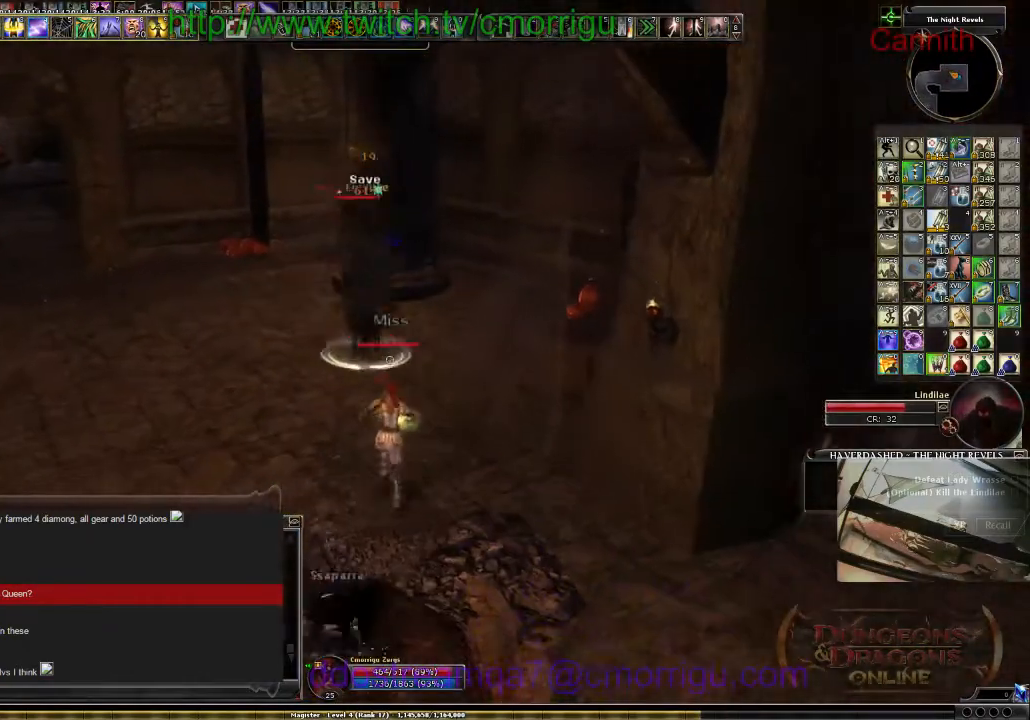
{"keys": ["s"], "events": []}
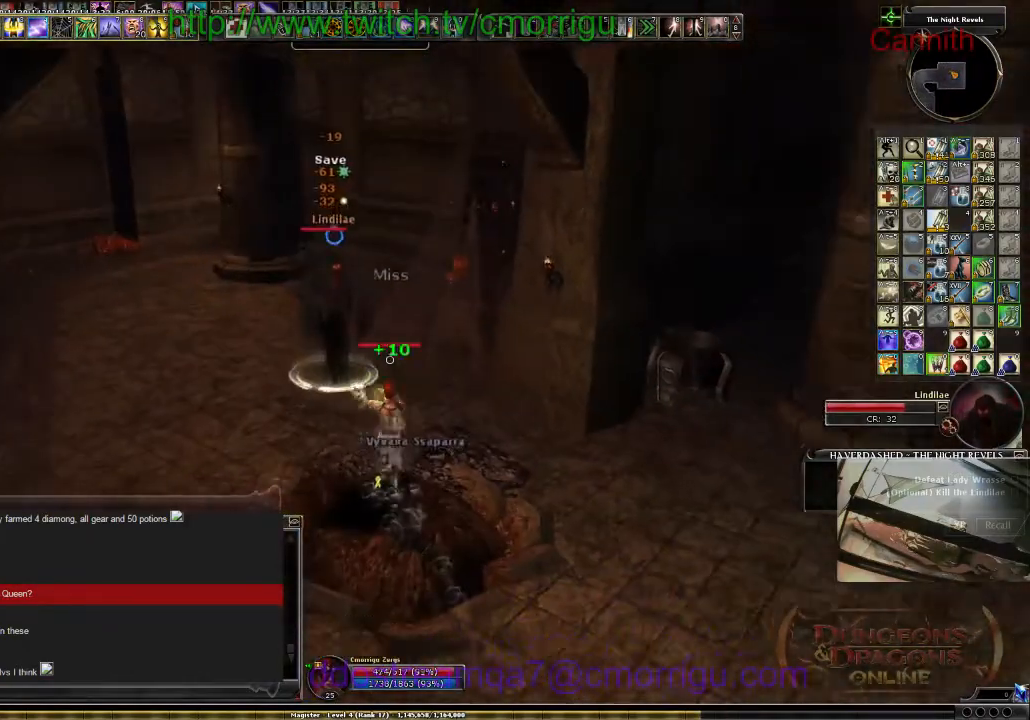
{"keys": ["a", "s"], "events": [[100, "a", "down"]]}
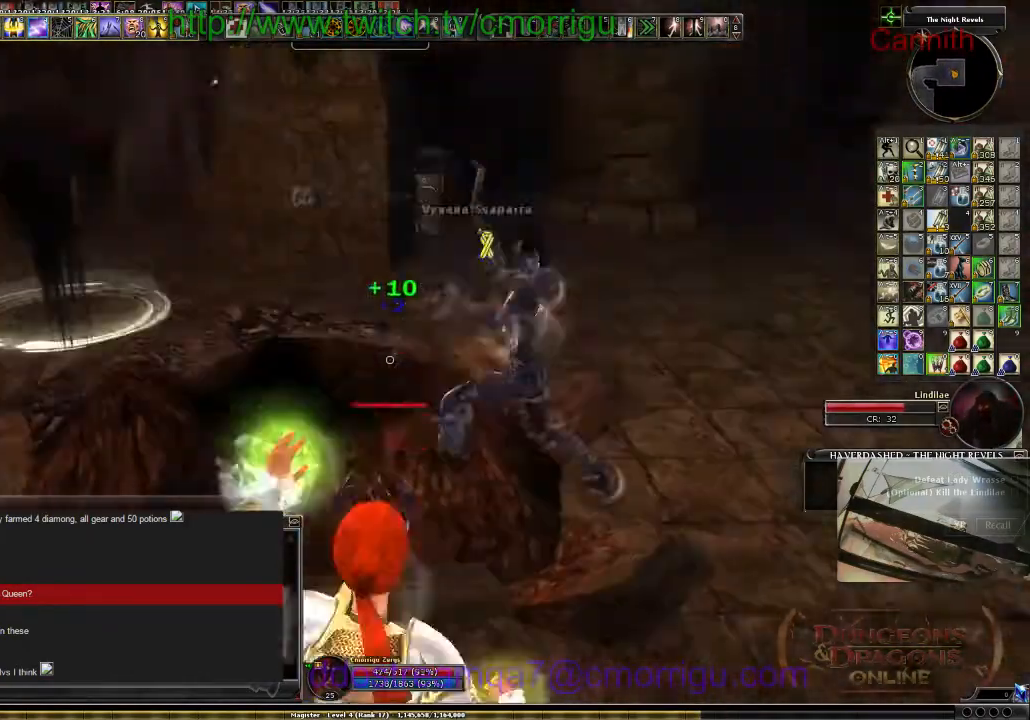
{"keys": ["a", "s"], "events": []}
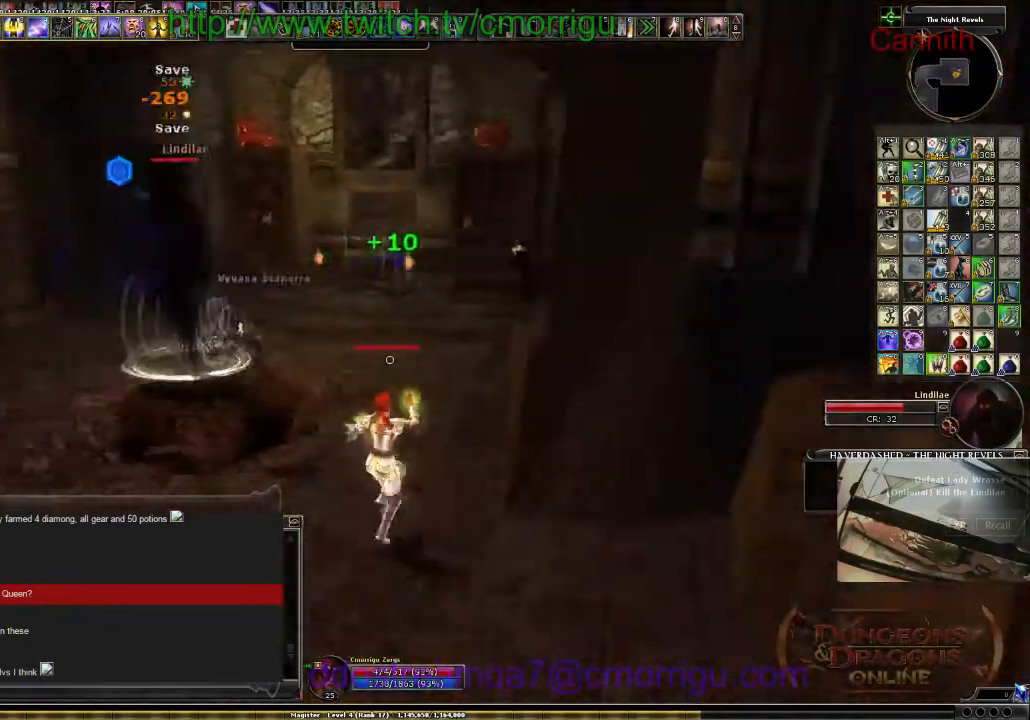
{"keys": ["a", "s"], "events": []}
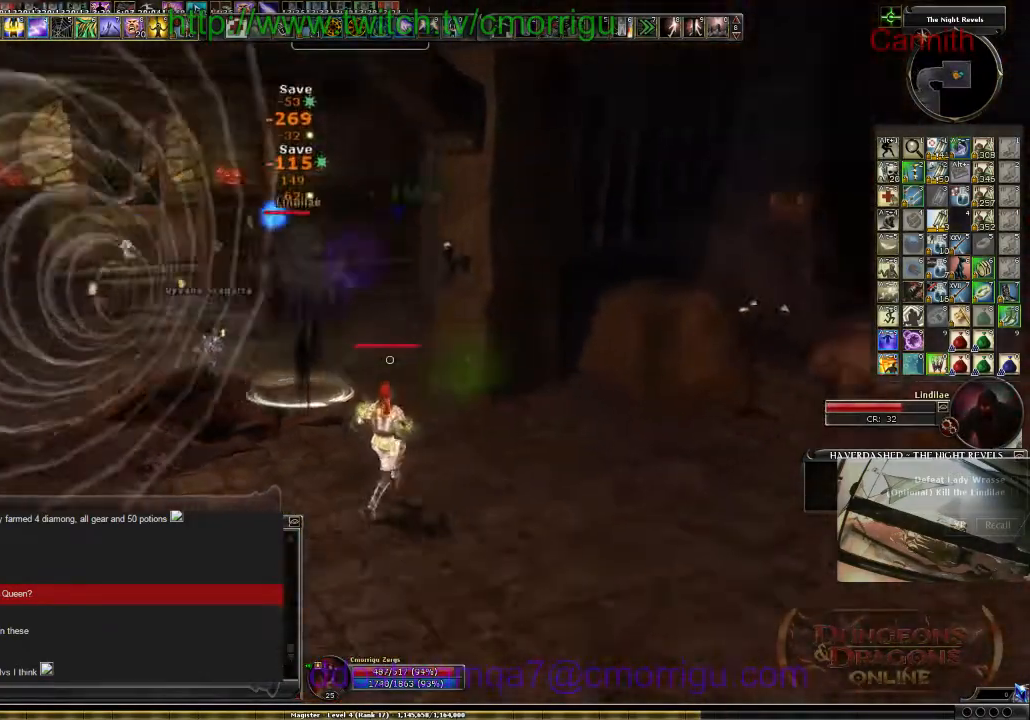
{"keys": ["s"], "events": [[400, "a", "up"]]}
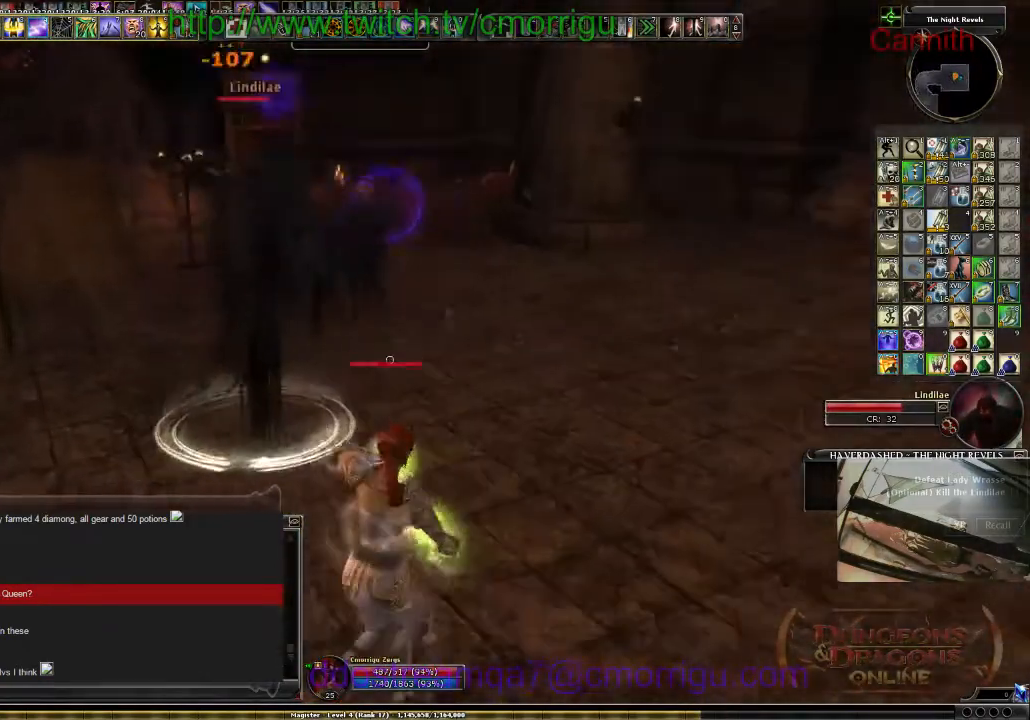
{"keys": ["a", "s"], "events": [[500, "a", "down"]]}
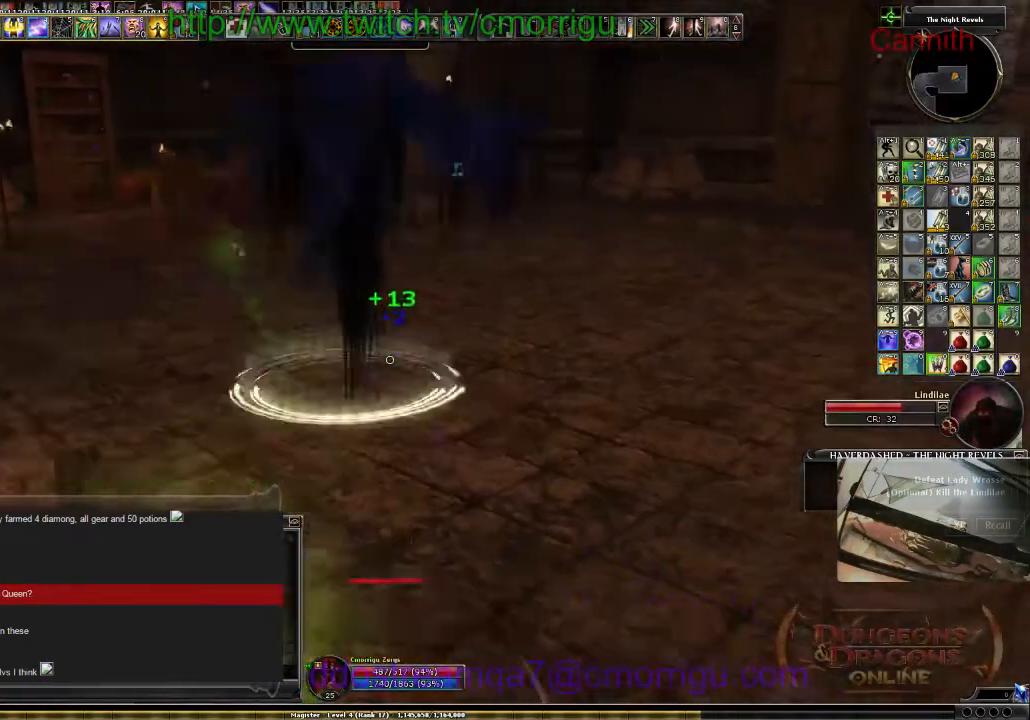
{"keys": ["a", "s"], "events": []}
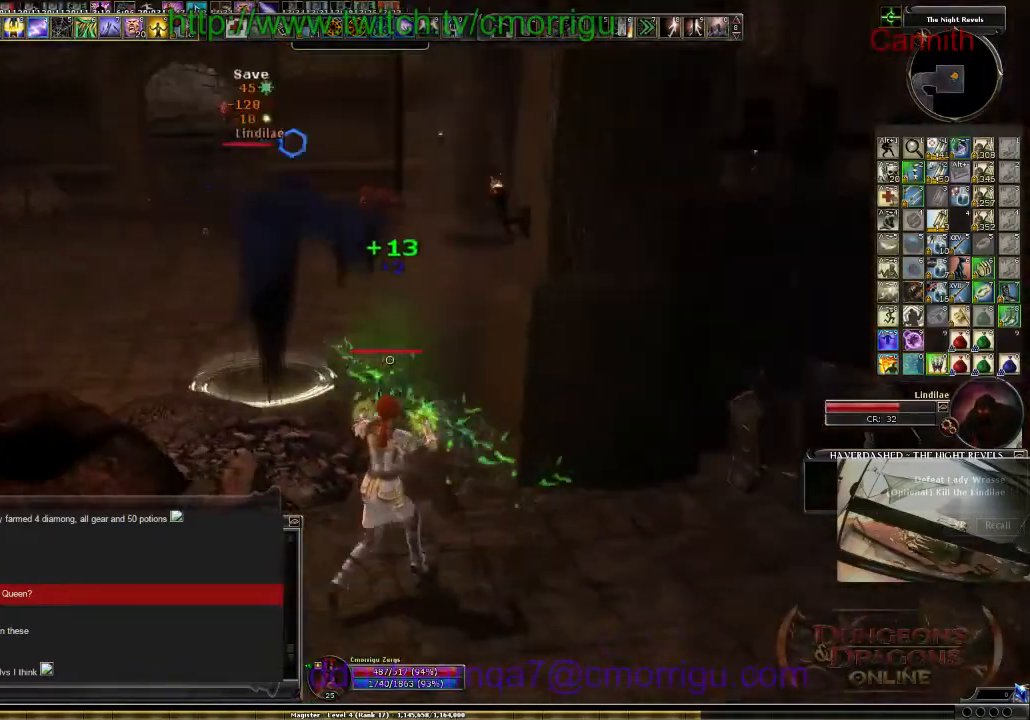
{"keys": ["a", "s"], "events": []}